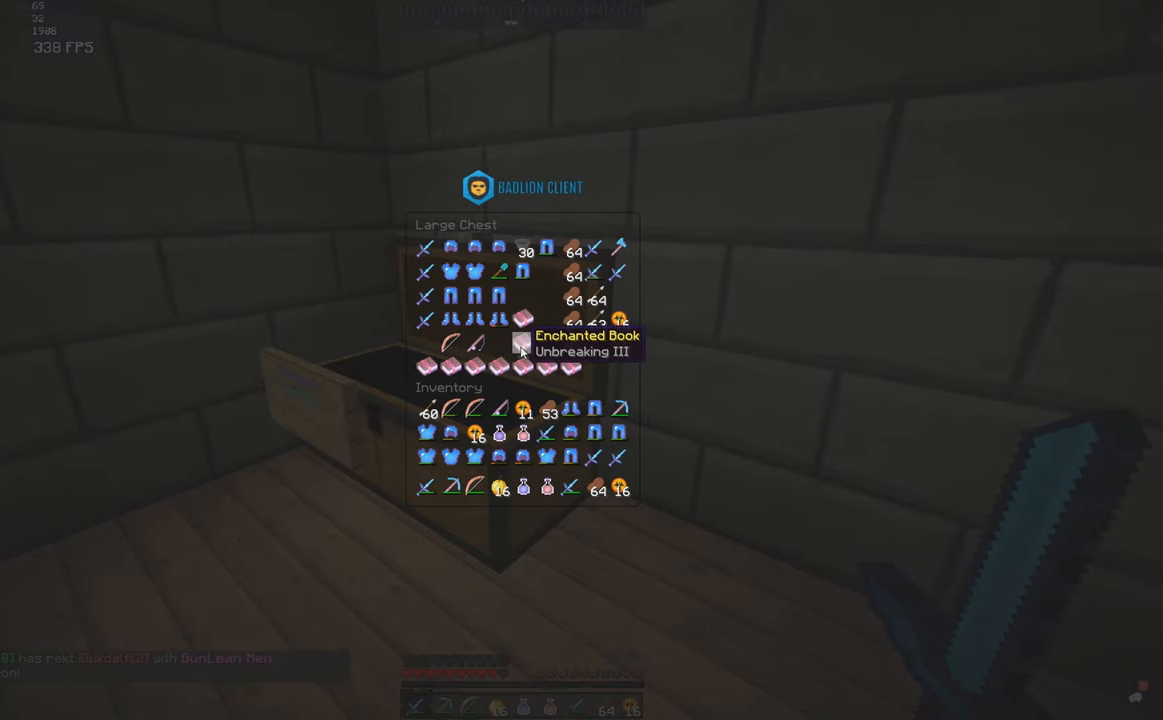
Gameplay with keyboard and mouse; each line is a JSON object with the keys and mouse buttons held at the frame after it. "events" lists presses ("down") and releases ("up") of "a", "d", "s", "space", "w", "mouse_left" and "mouse_right" between this image and that frame as [ms after this image, input, new state], when the widget could be followed in between. "mouse_left", "mouse_right" = the "left", "right" buttons of the "mouse" list. No other keys are recorded. Fast repeated clicks can show as one long hold. Mouse movement is not recorded.
{"keys": ["w"], "mouse": [], "events": [[417, "w", "down"]]}
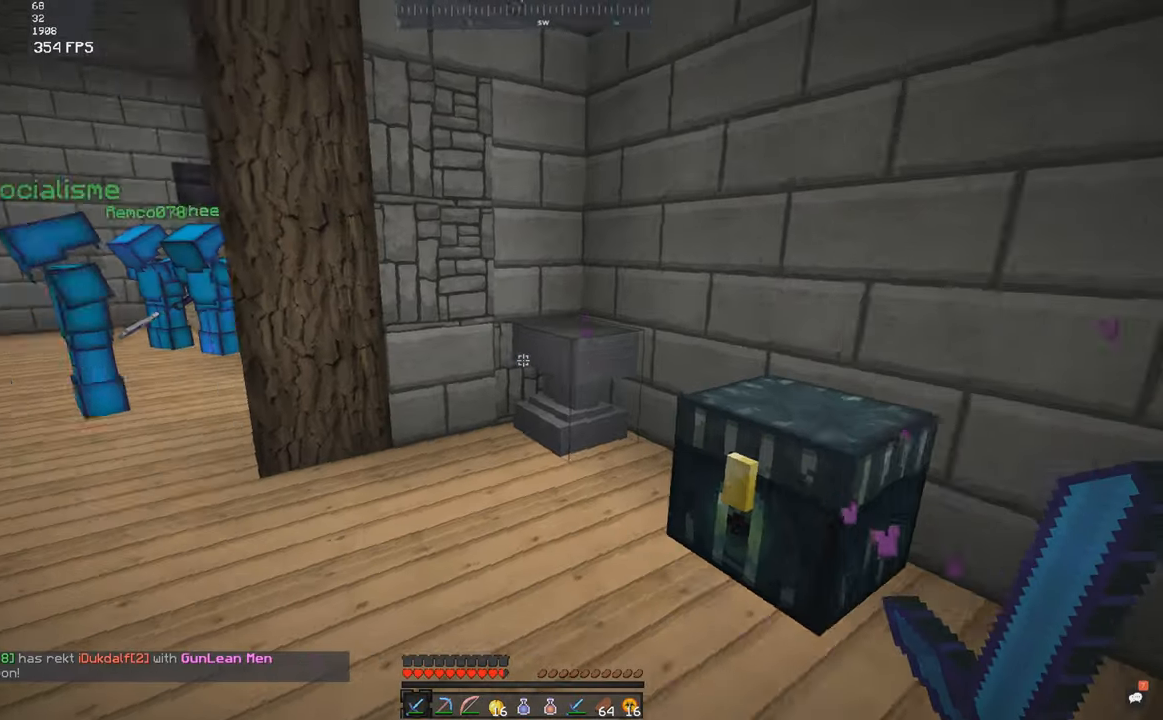
{"keys": ["w"], "mouse": [], "events": []}
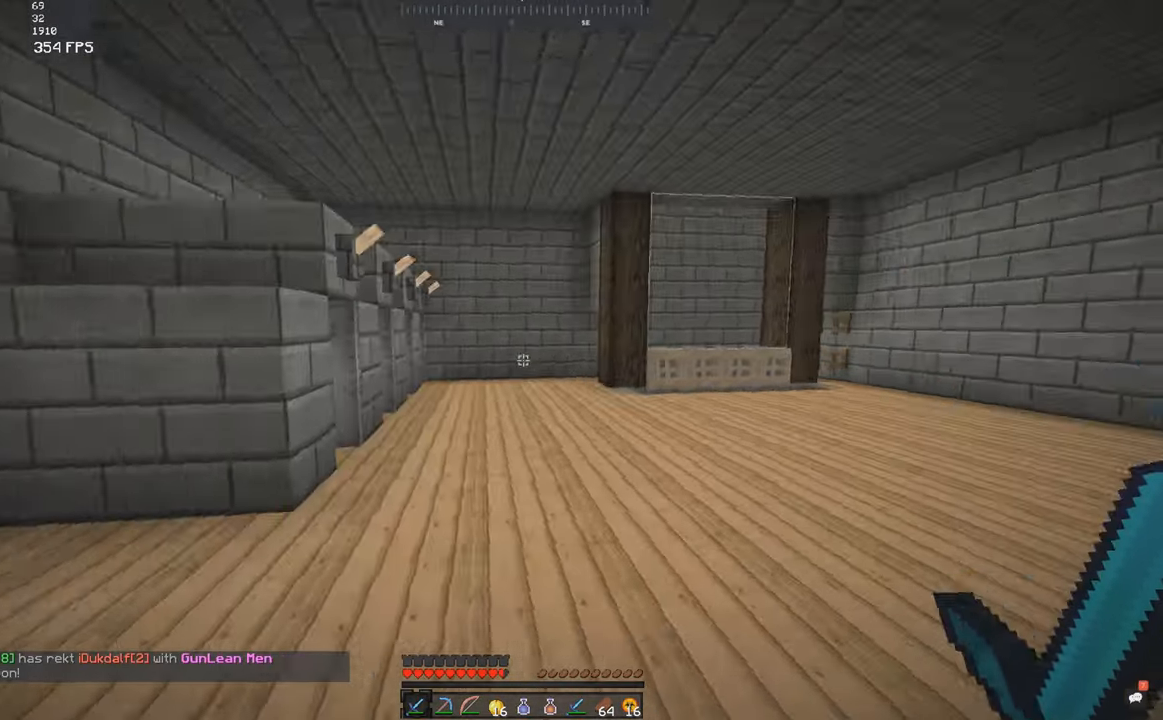
{"keys": ["d", "w"], "mouse": [], "events": [[267, "d", "down"]]}
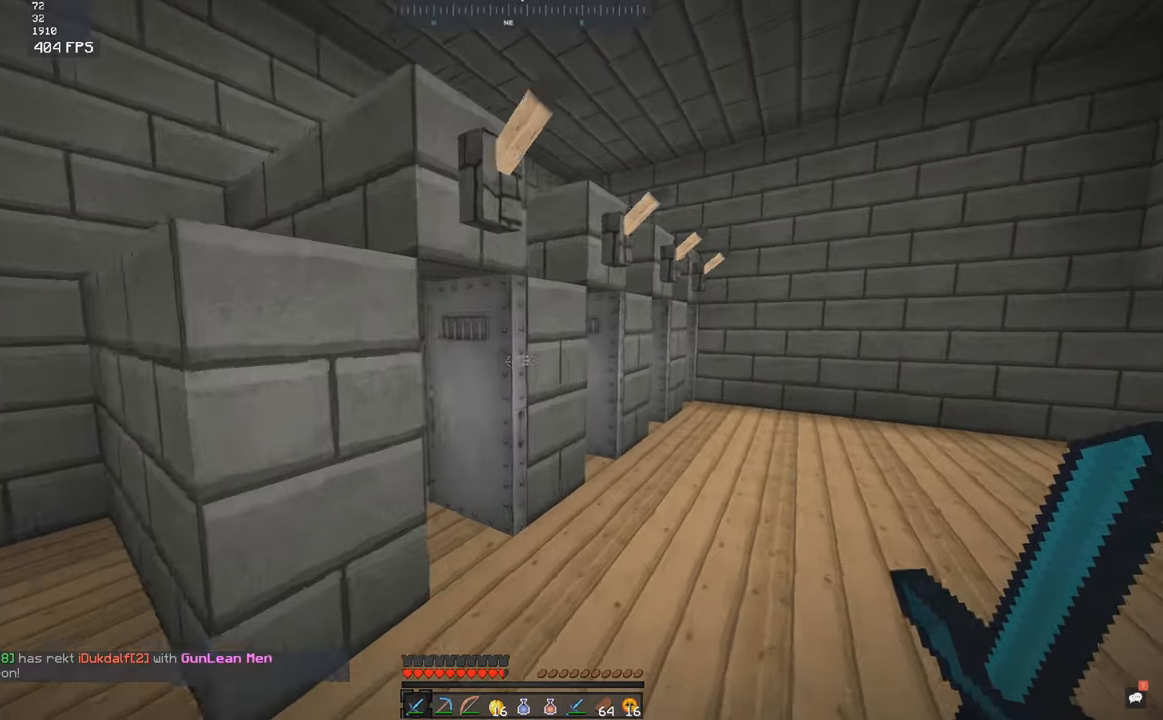
{"keys": ["d", "w"], "mouse": [], "events": []}
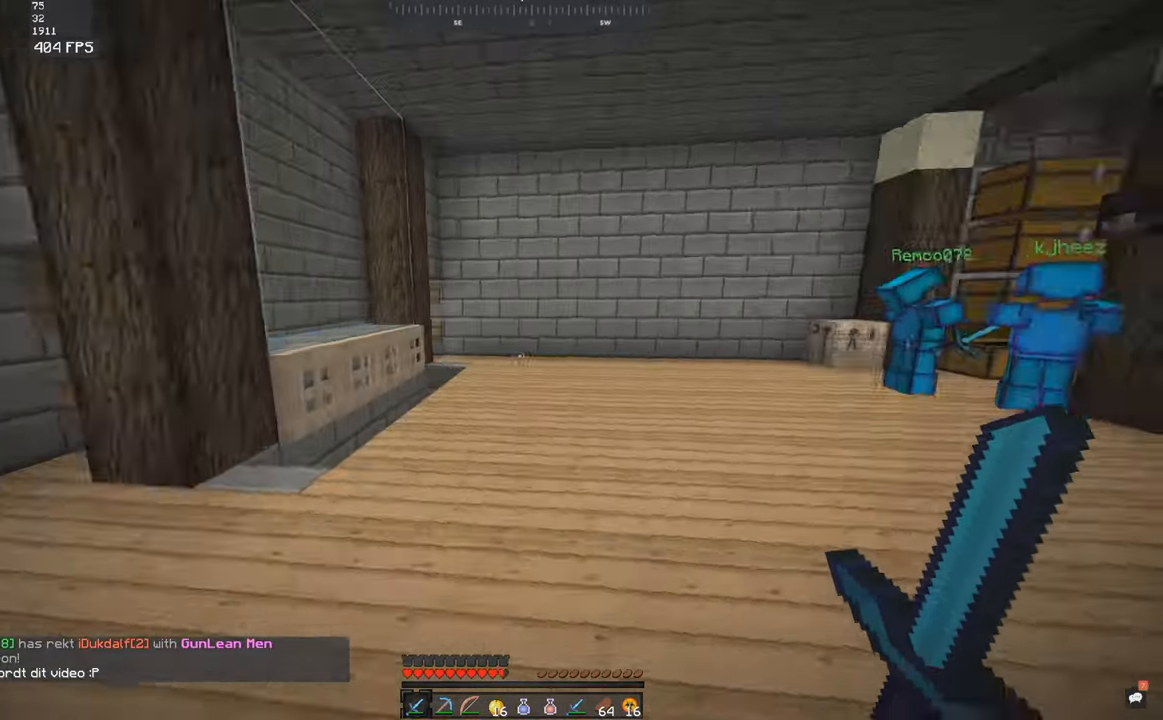
{"keys": [], "mouse": [], "events": [[133, "d", "up"], [334, "w", "up"]]}
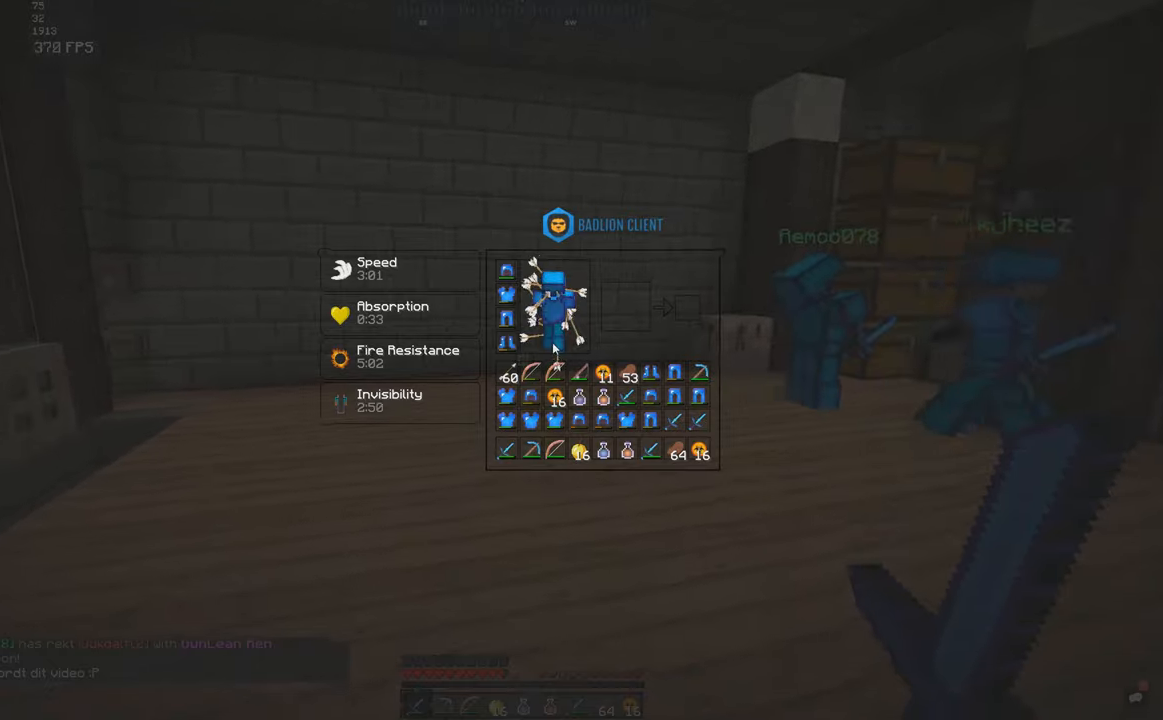
{"keys": ["w"], "mouse": [], "events": [[417, "w", "down"]]}
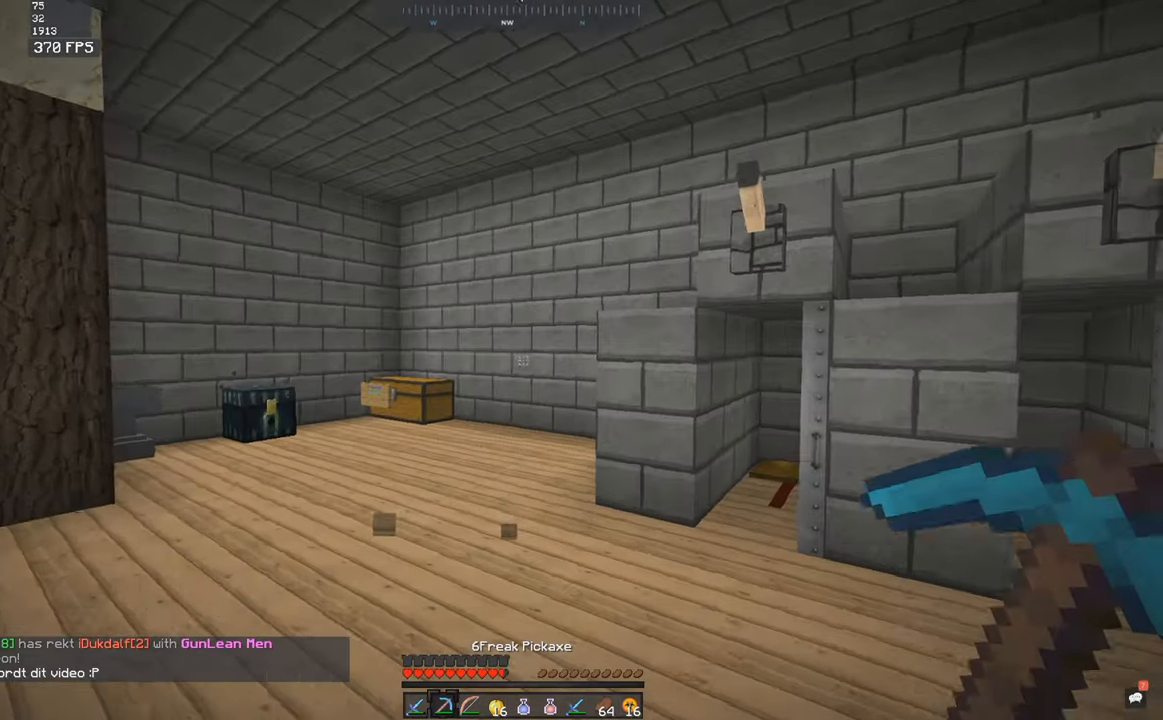
{"keys": ["a", "w"], "mouse": [], "events": [[67, "a", "down"], [234, "a", "up"], [267, "mouse_left", "down"], [317, "a", "down"], [334, "mouse_left", "up"]]}
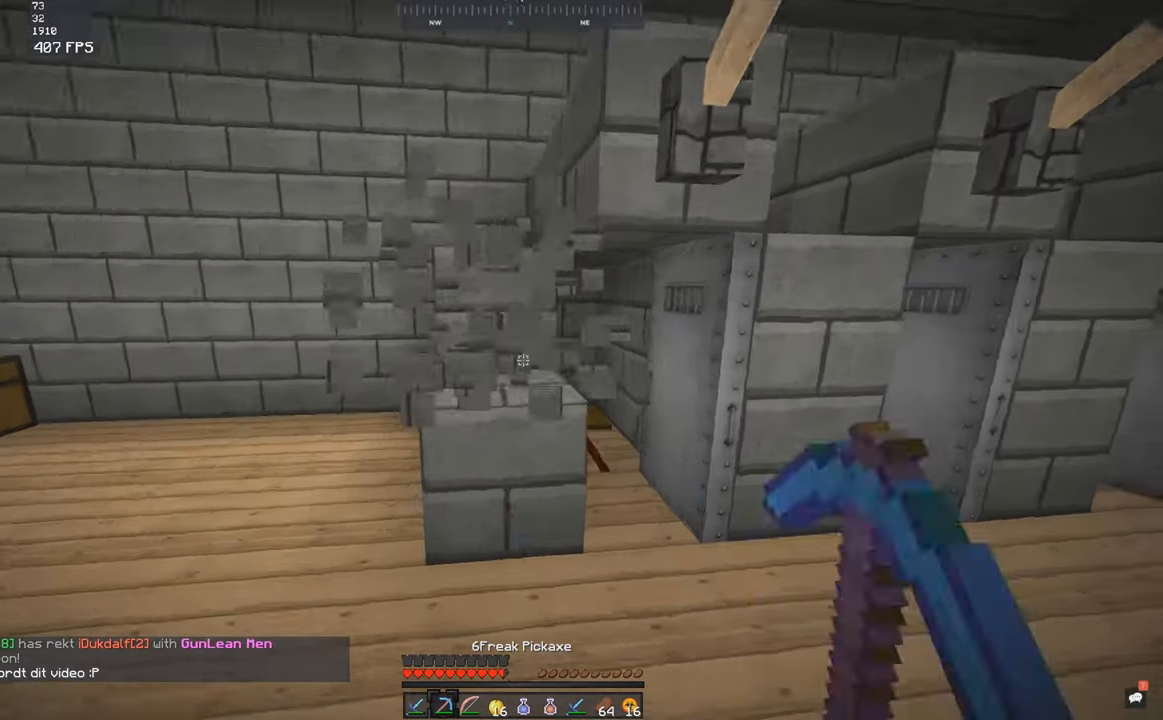
{"keys": ["a", "w"], "mouse": [], "events": [[117, "s", "down"], [117, "w", "up"], [317, "s", "up"], [317, "w", "down"]]}
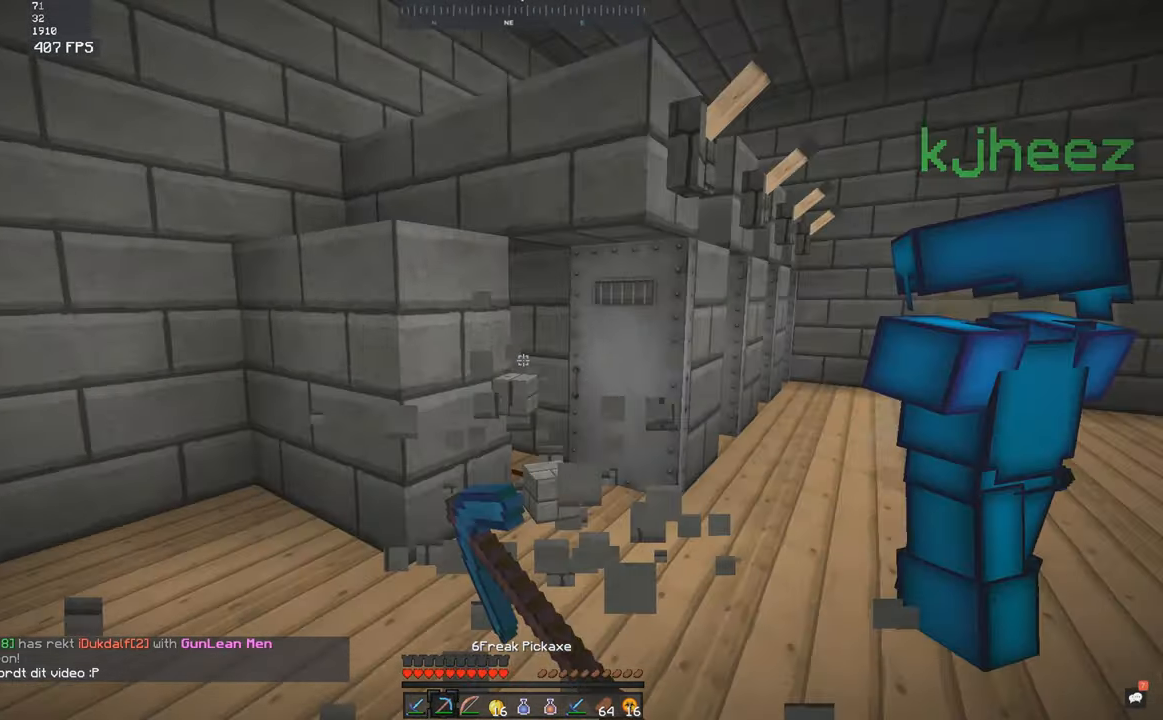
{"keys": ["a", "w"], "mouse": [], "events": [[167, "d", "down"], [234, "a", "up"], [317, "a", "down"], [334, "d", "up"]]}
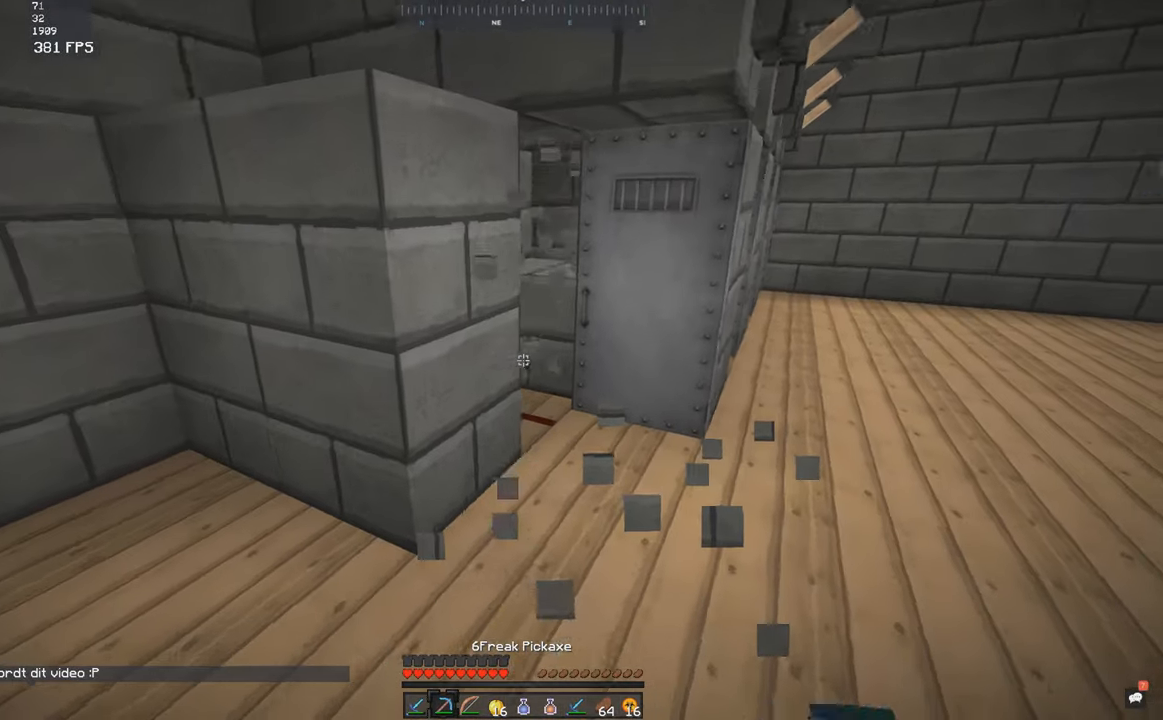
{"keys": ["d", "w"], "mouse": [], "events": [[317, "d", "down"], [384, "a", "up"]]}
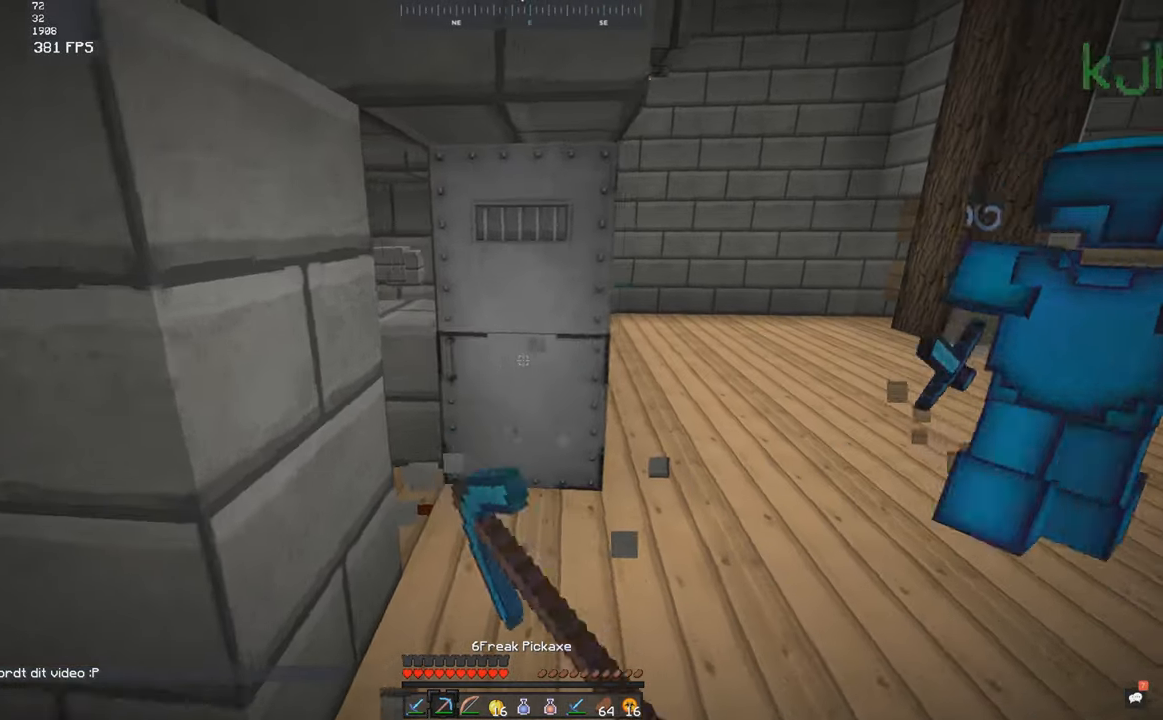
{"keys": ["d"], "mouse": [], "events": [[67, "a", "down"], [84, "w", "up"], [134, "d", "up"], [167, "w", "down"], [317, "d", "down"], [434, "a", "up"], [434, "w", "up"]]}
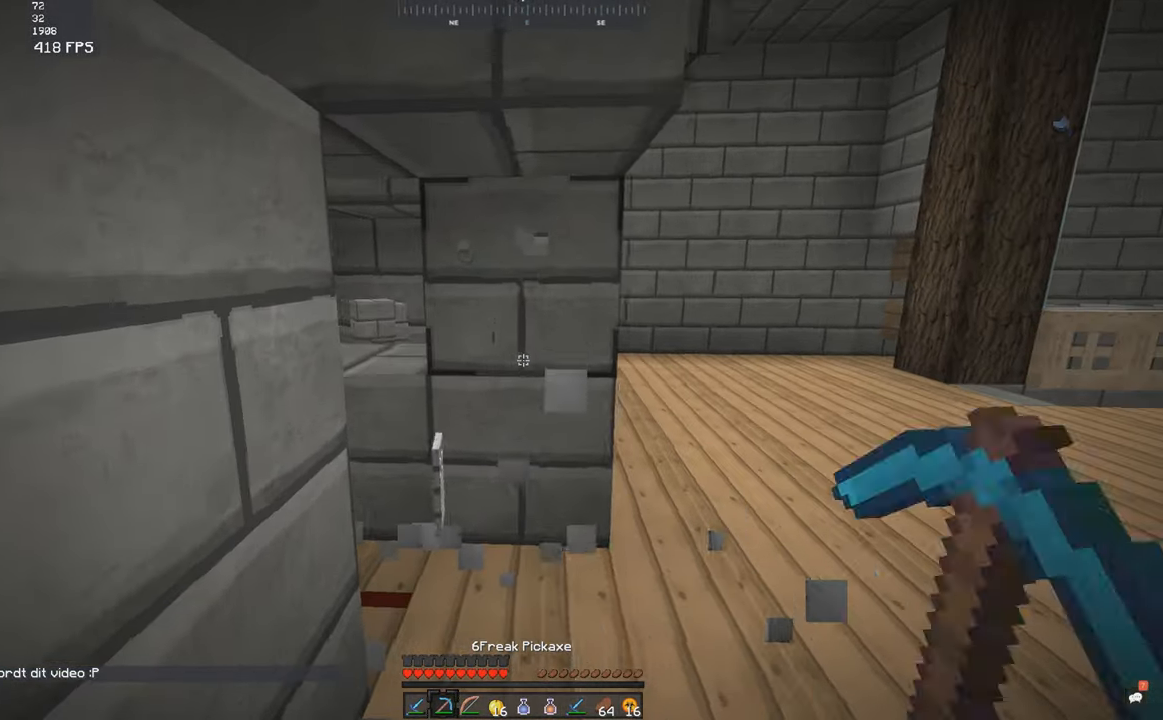
{"keys": ["d", "w"], "mouse": [], "events": [[17, "w", "down"]]}
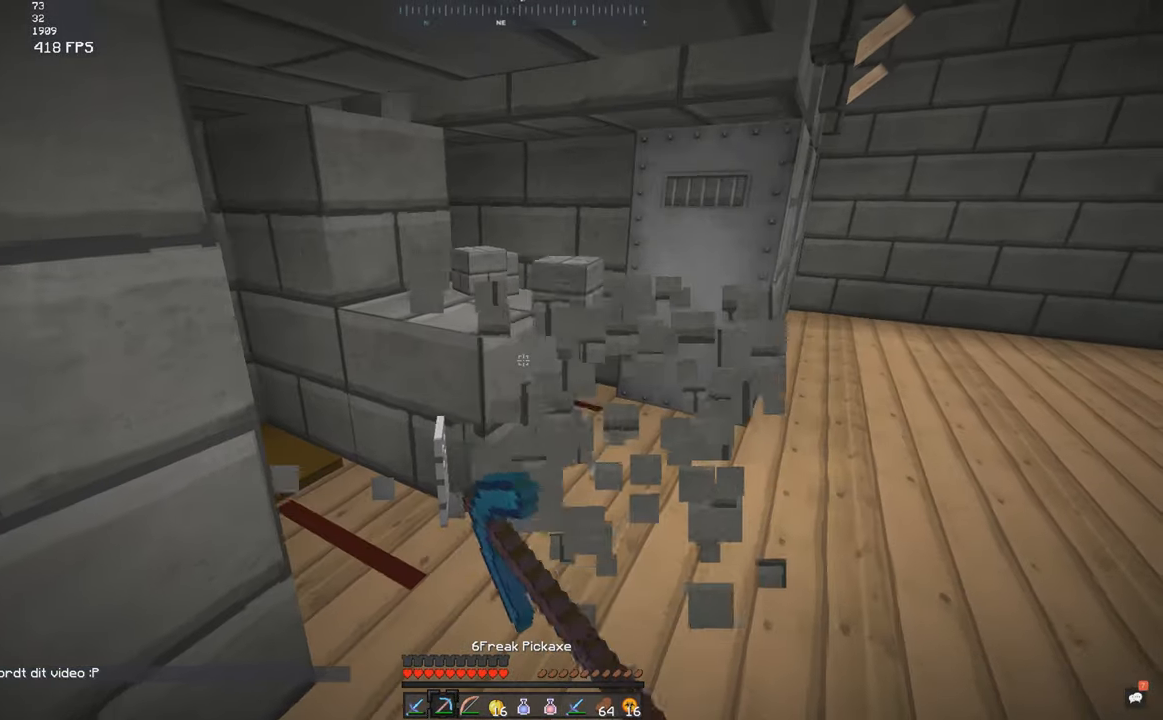
{"keys": ["d"], "mouse": [], "events": [[67, "a", "down"], [134, "d", "up"], [400, "d", "down"], [434, "a", "up"], [434, "w", "up"]]}
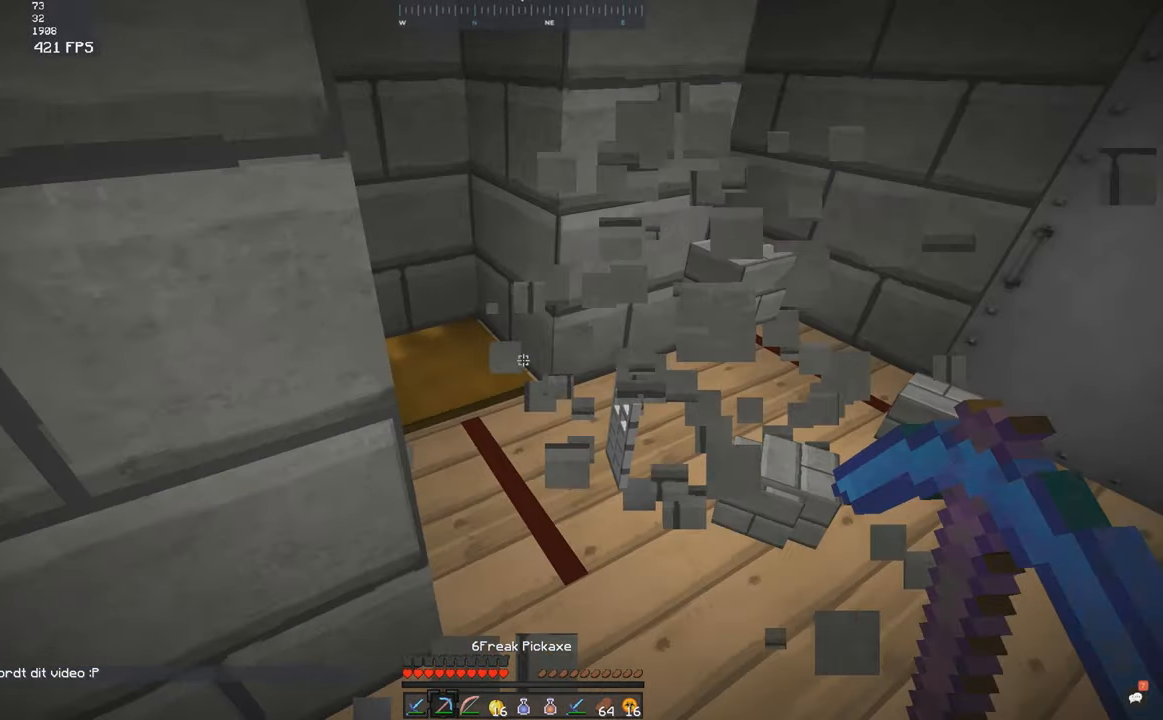
{"keys": ["d"], "mouse": [], "events": [[217, "a", "down"], [284, "d", "up"], [367, "d", "down"], [384, "a", "up"]]}
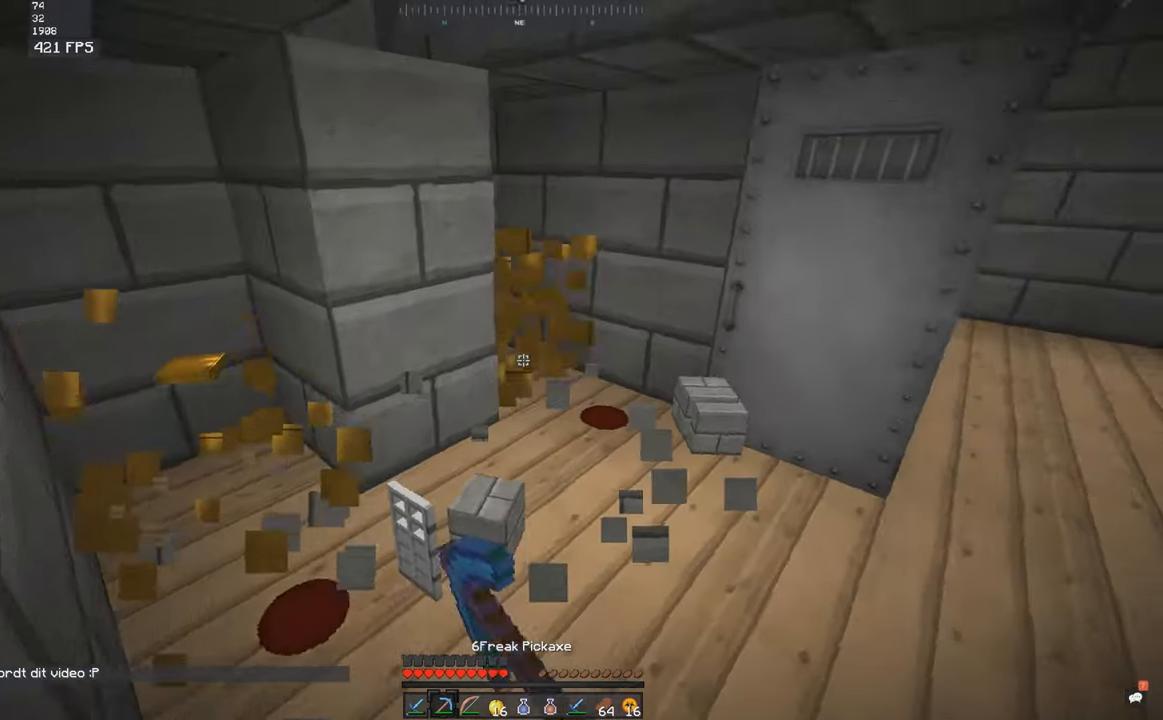
{"keys": ["s"], "mouse": [], "events": [[67, "w", "down"], [84, "d", "up"], [333, "w", "up"], [366, "s", "down"]]}
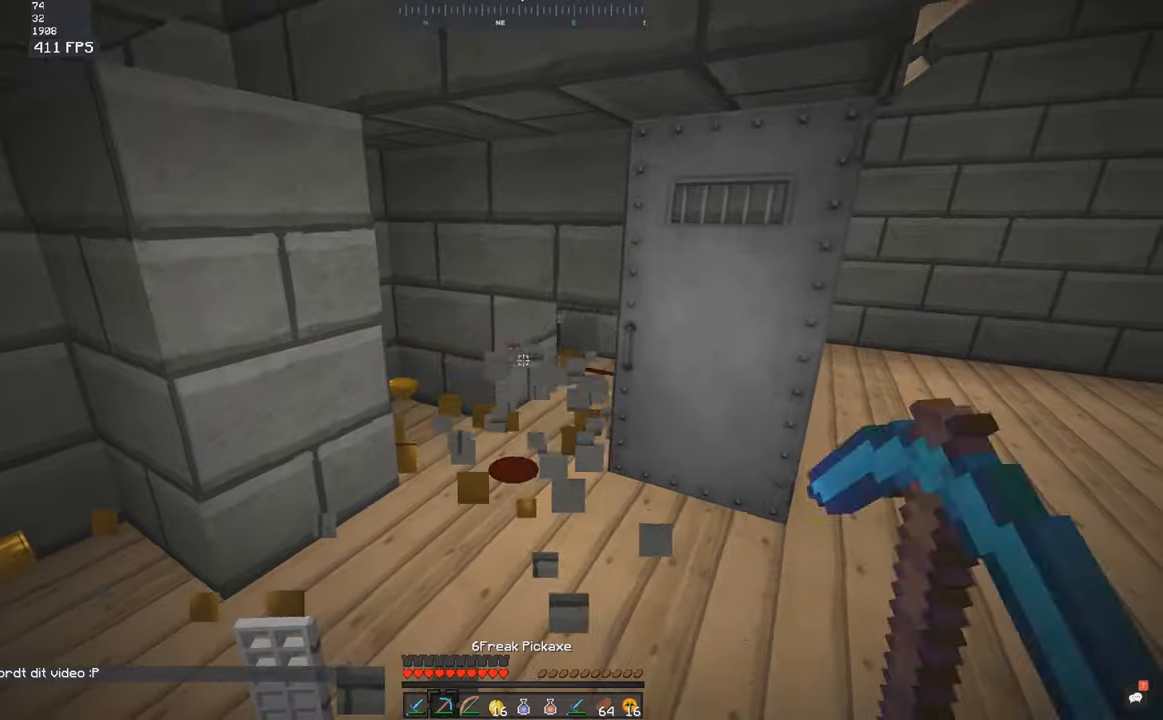
{"keys": [], "mouse": [], "events": [[16, "w", "down"], [66, "d", "down"], [66, "s", "up"], [366, "d", "up"], [483, "w", "up"]]}
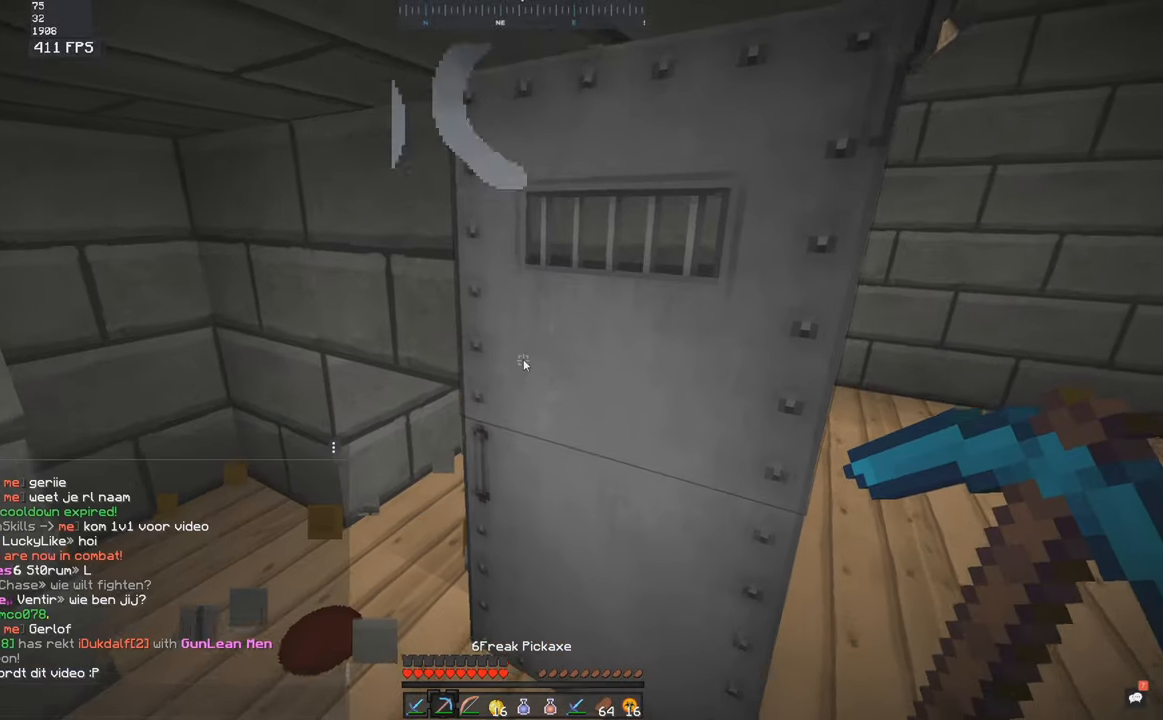
{"keys": [], "mouse": [], "events": []}
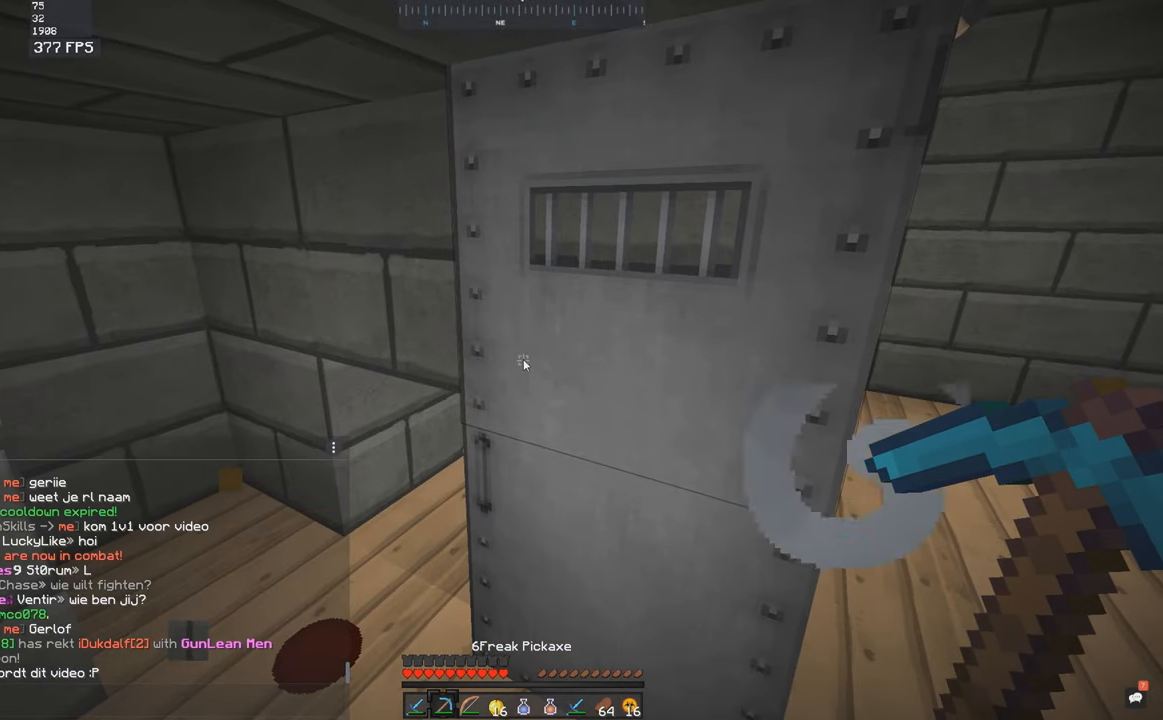
{"keys": [], "mouse": [], "events": []}
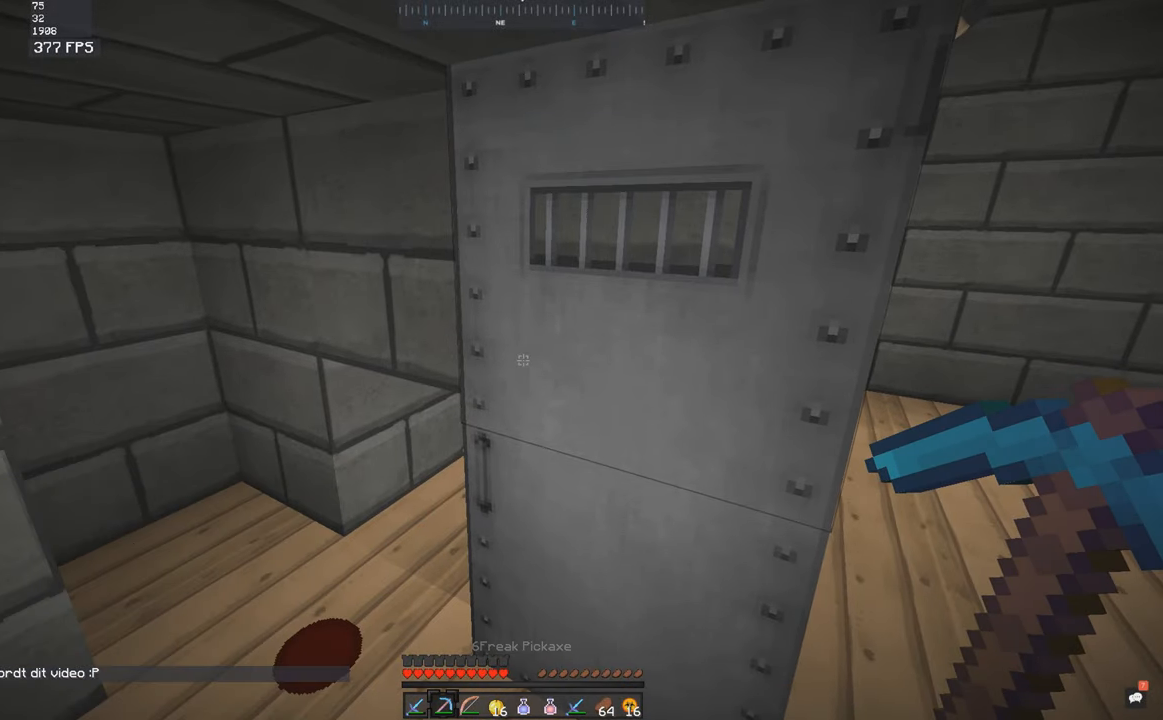
{"keys": ["d", "w"], "mouse": [], "events": [[50, "s", "down"], [216, "w", "down"], [333, "s", "up"], [366, "d", "down"], [400, "mouse_left", "down"], [483, "mouse_left", "up"]]}
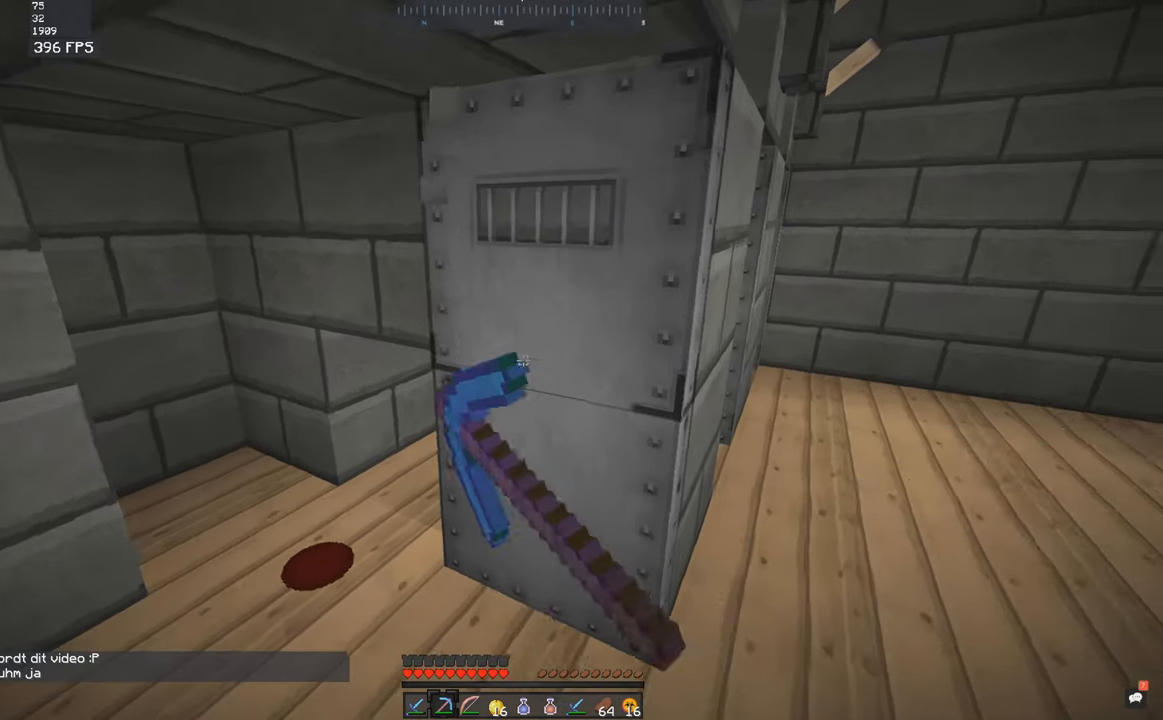
{"keys": ["d", "w"], "mouse": [], "events": [[83, "d", "up"], [83, "w", "up"], [166, "a", "down"], [166, "w", "down"], [316, "d", "down"], [383, "a", "up"]]}
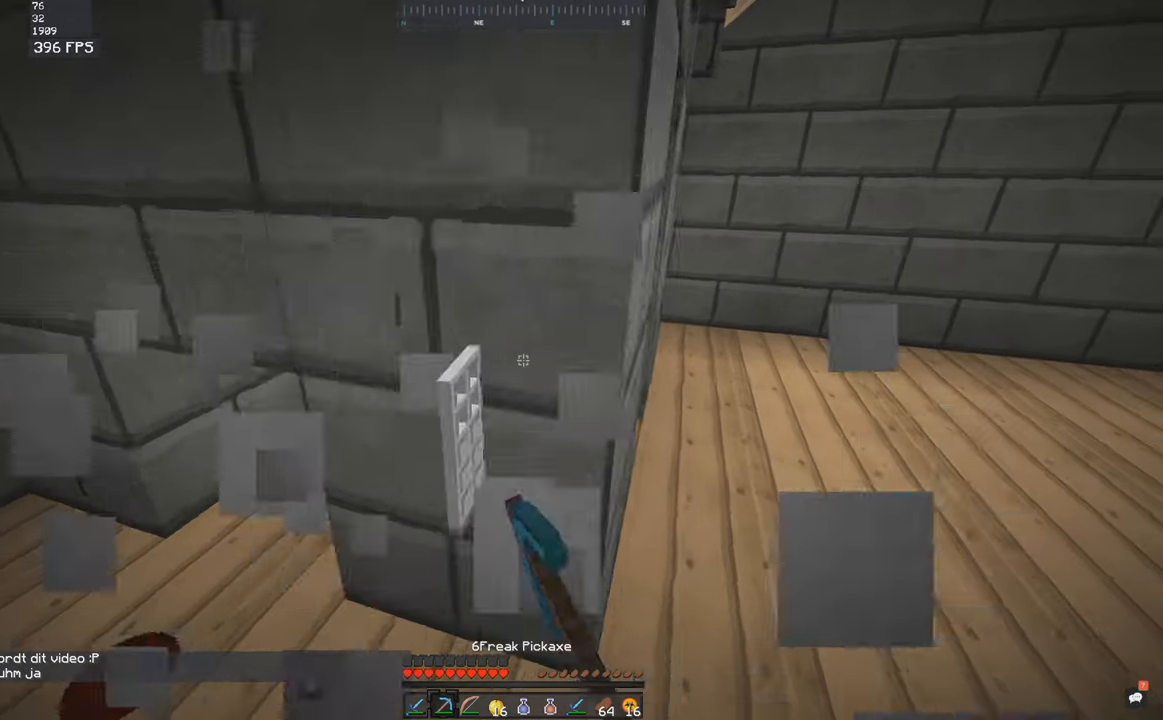
{"keys": ["d", "w"], "mouse": [], "events": [[150, "d", "up"], [216, "a", "down"], [416, "d", "down"], [483, "a", "up"]]}
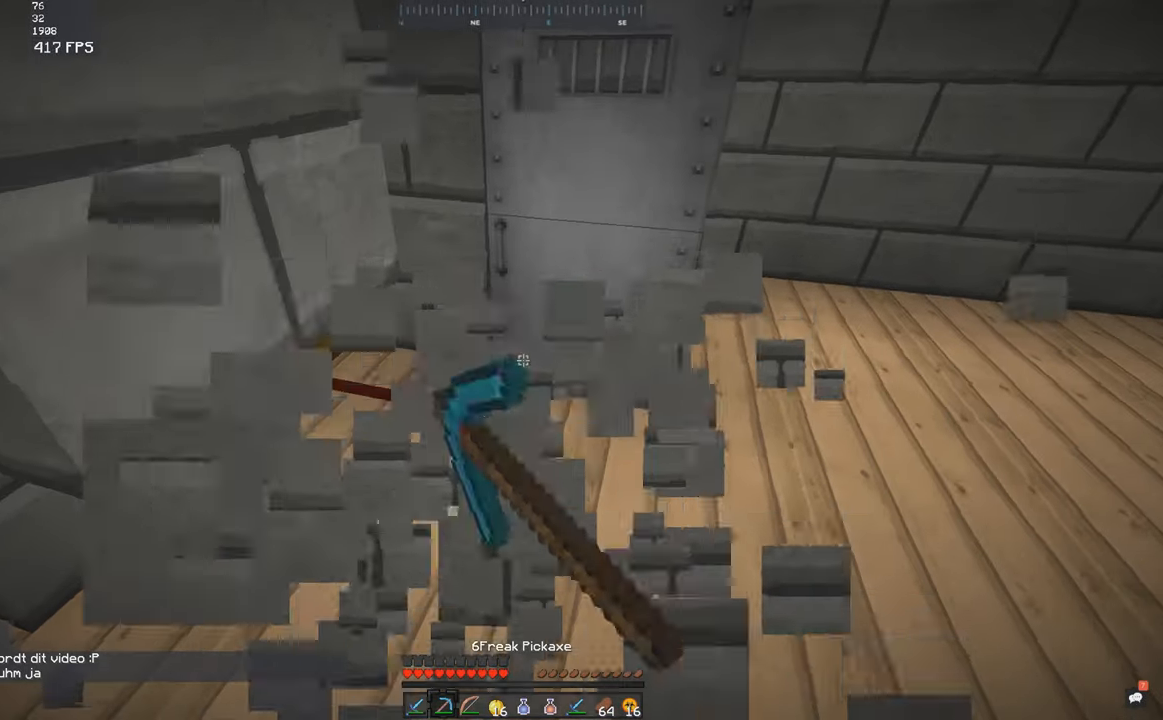
{"keys": ["d", "w"], "mouse": [], "events": []}
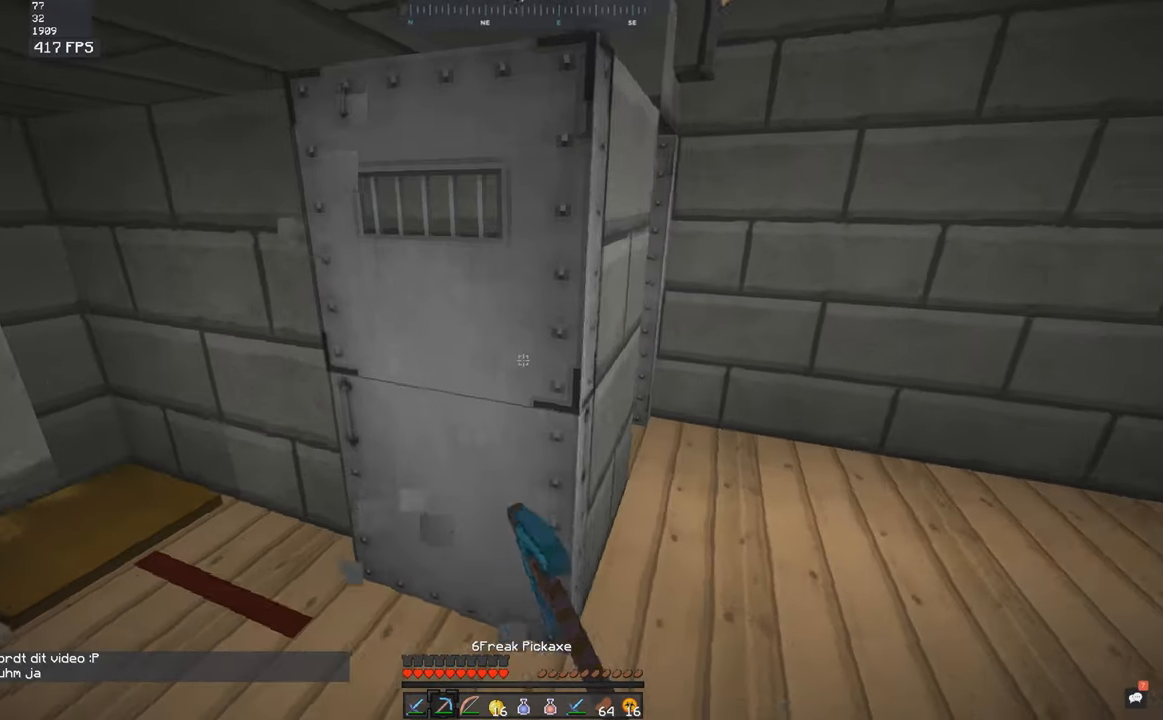
{"keys": ["d", "w"], "mouse": [], "events": []}
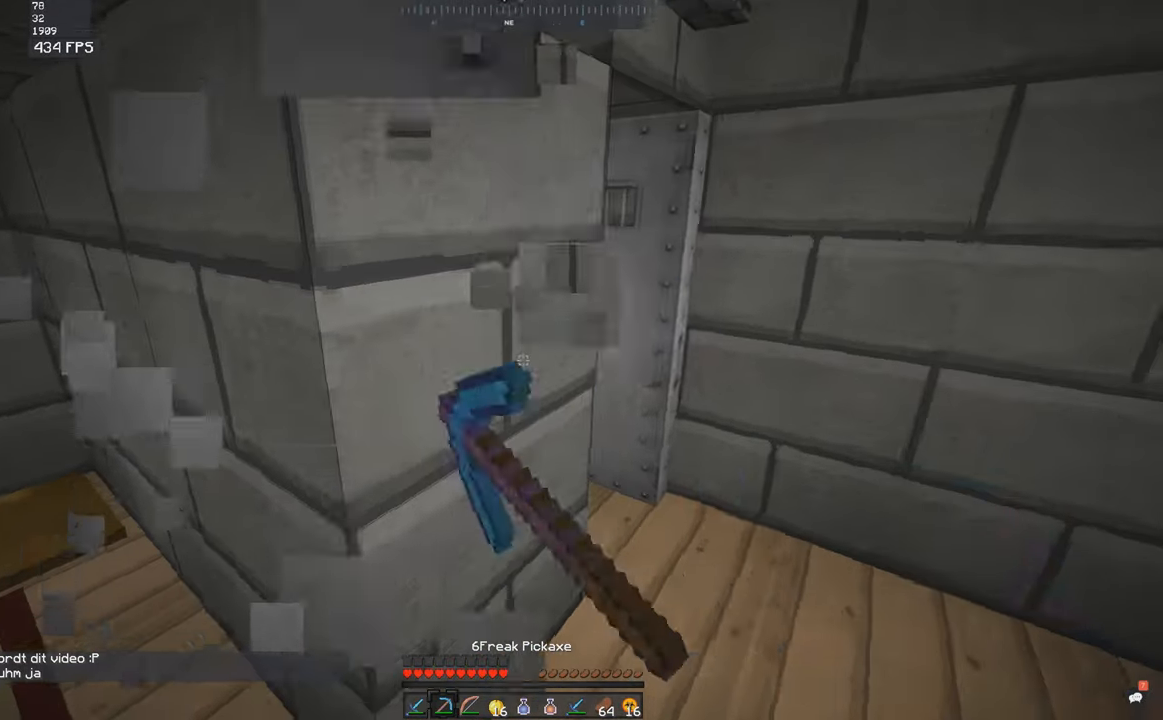
{"keys": ["a"], "mouse": [], "events": [[266, "a", "down"], [283, "d", "up"], [283, "w", "up"]]}
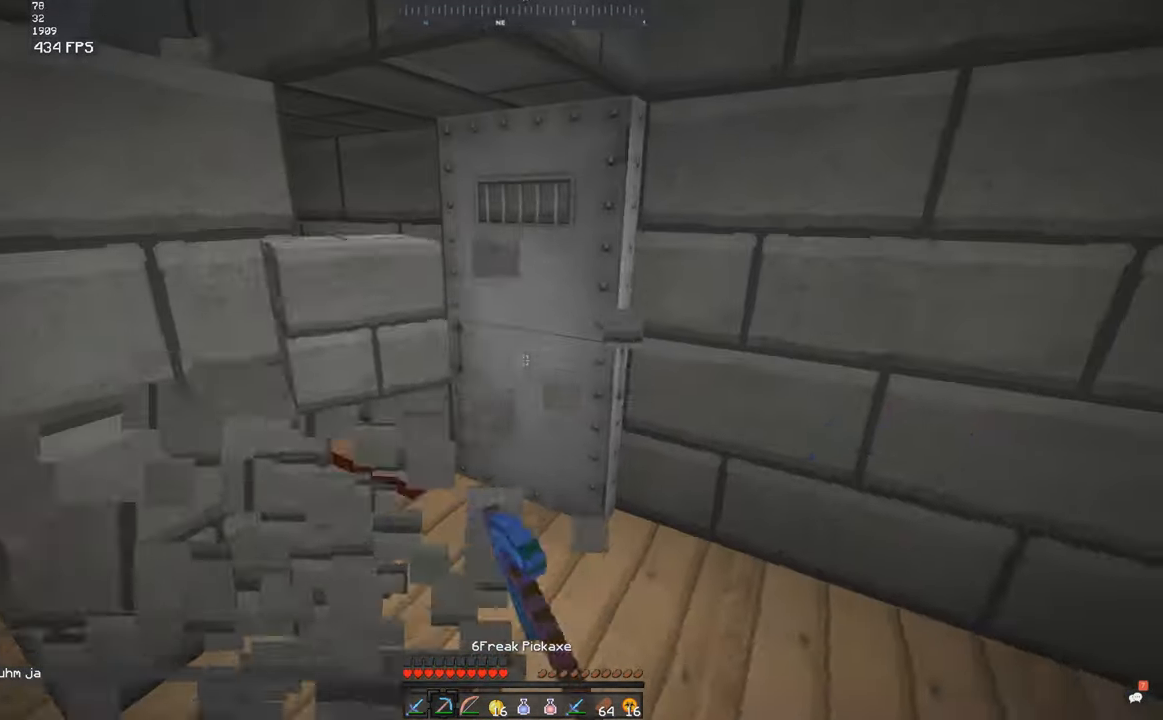
{"keys": ["d", "w"], "mouse": [], "events": [[16, "w", "down"], [166, "d", "down"], [216, "a", "up"]]}
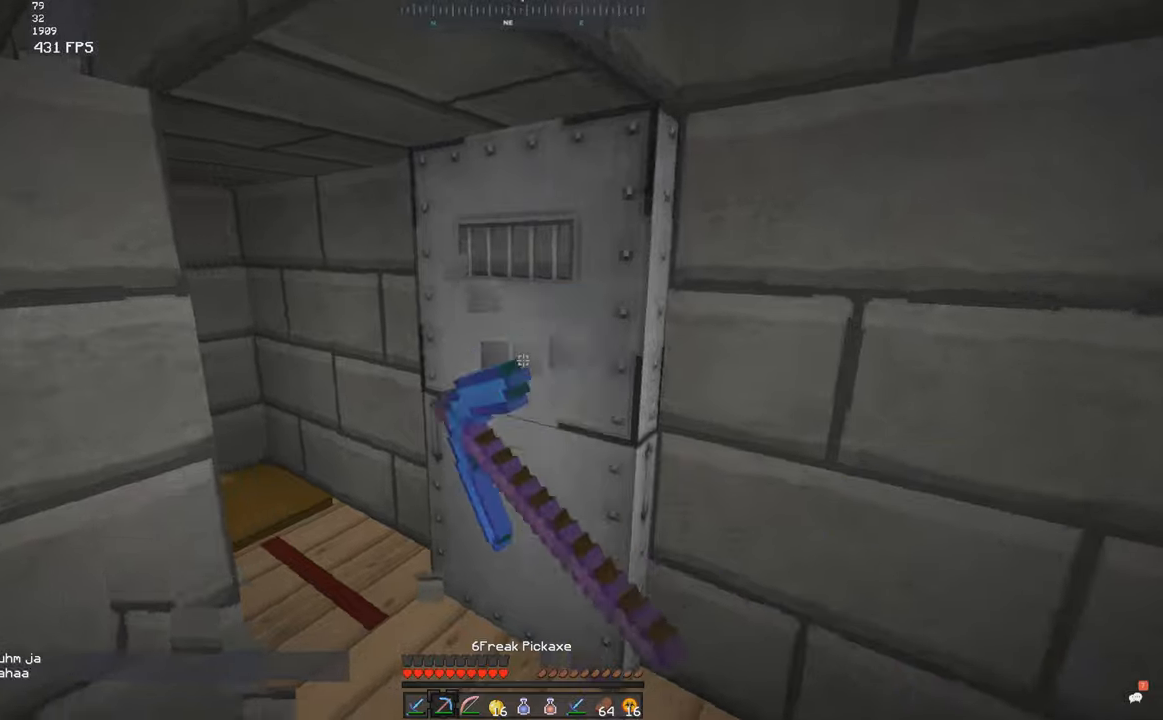
{"keys": ["d"], "mouse": [], "events": [[167, "a", "down"], [233, "d", "up"], [283, "w", "up"], [333, "a", "up"], [367, "d", "down"]]}
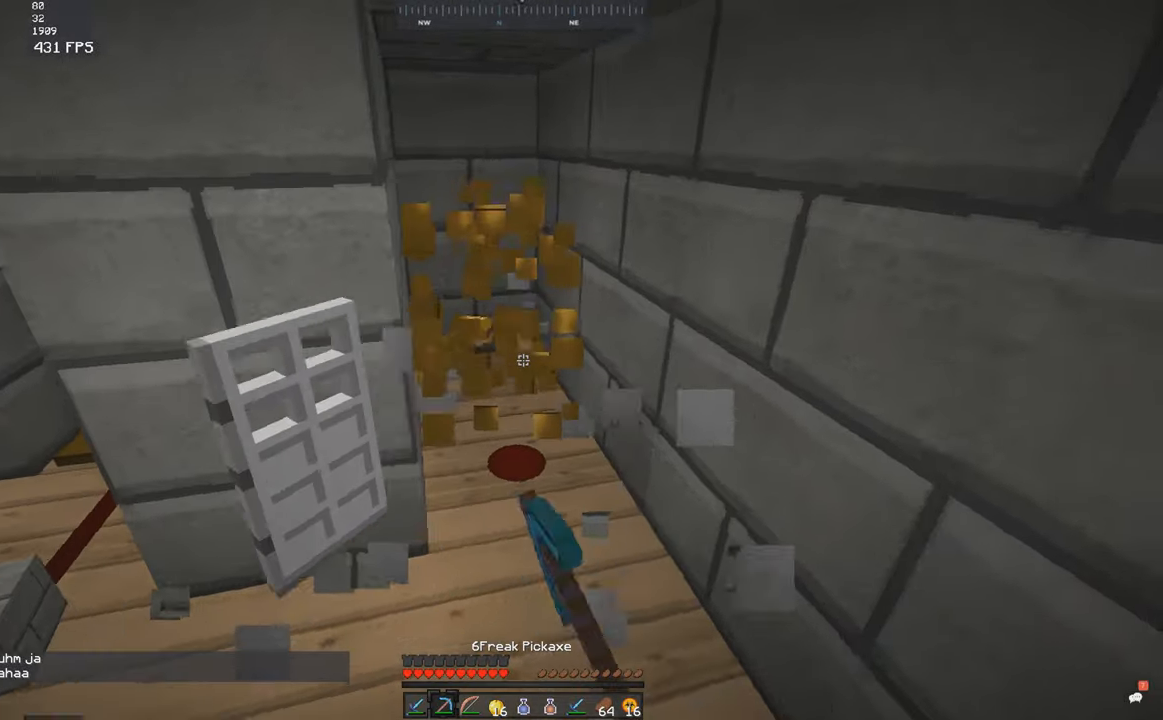
{"keys": ["a", "w"], "mouse": [], "events": [[83, "d", "up"], [367, "a", "down"], [467, "w", "down"]]}
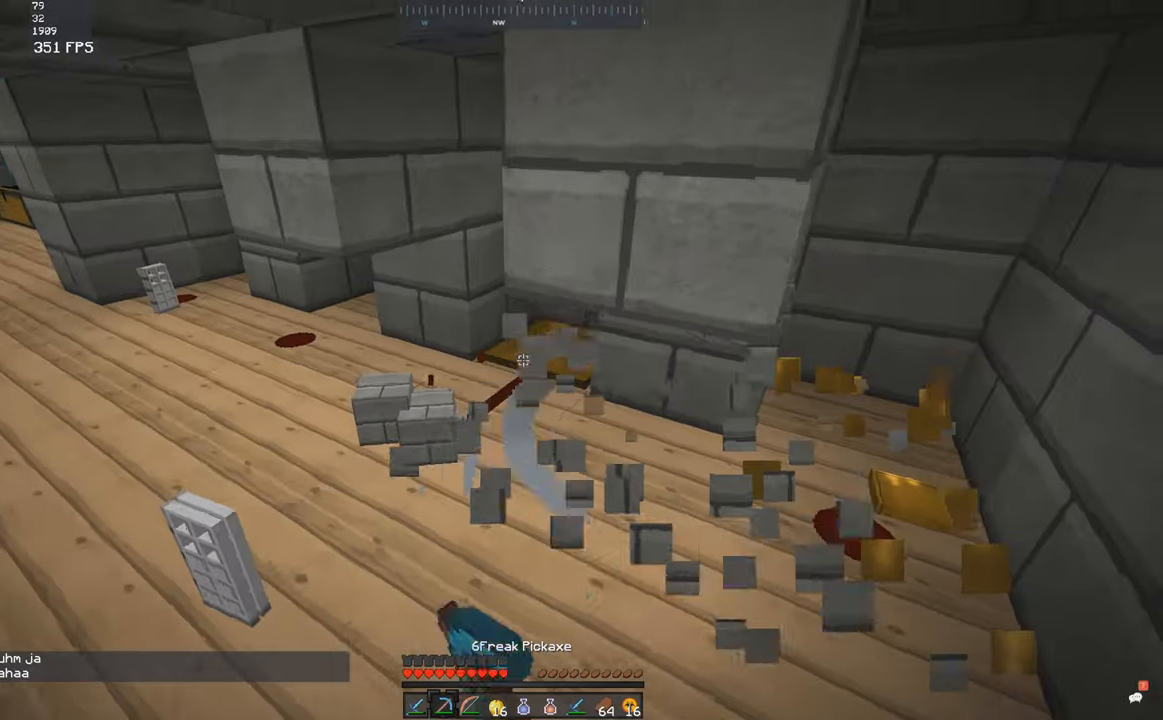
{"keys": [], "mouse": [], "events": [[383, "a", "up"], [383, "w", "up"]]}